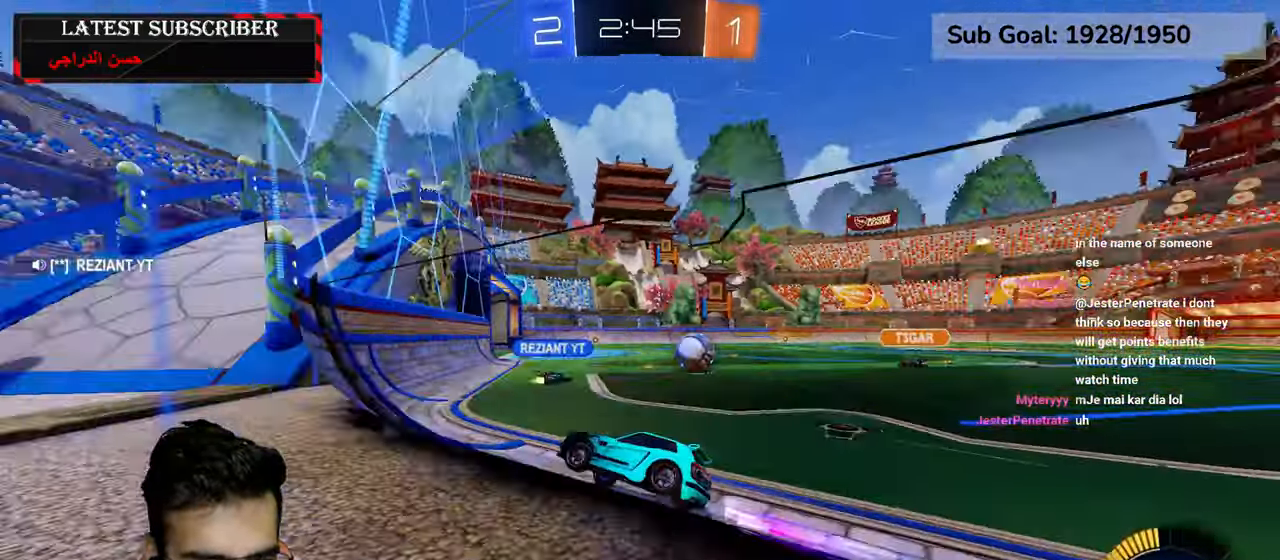
Gameplay with a controller (Xbox layout); each line is a JSON object with the inputs held at the frame after it. "events" lists button and stick changes between this image and that frame as [ms after this image, input, new state], when the widget could be followed in between.
{"buttons": ["R1"], "left_stick": "down-right", "right_stick": "center", "events": [[100, "left_stick", "down-right"], [300, "left_stick", "center"], [500, "left_stick", "down-right"]]}
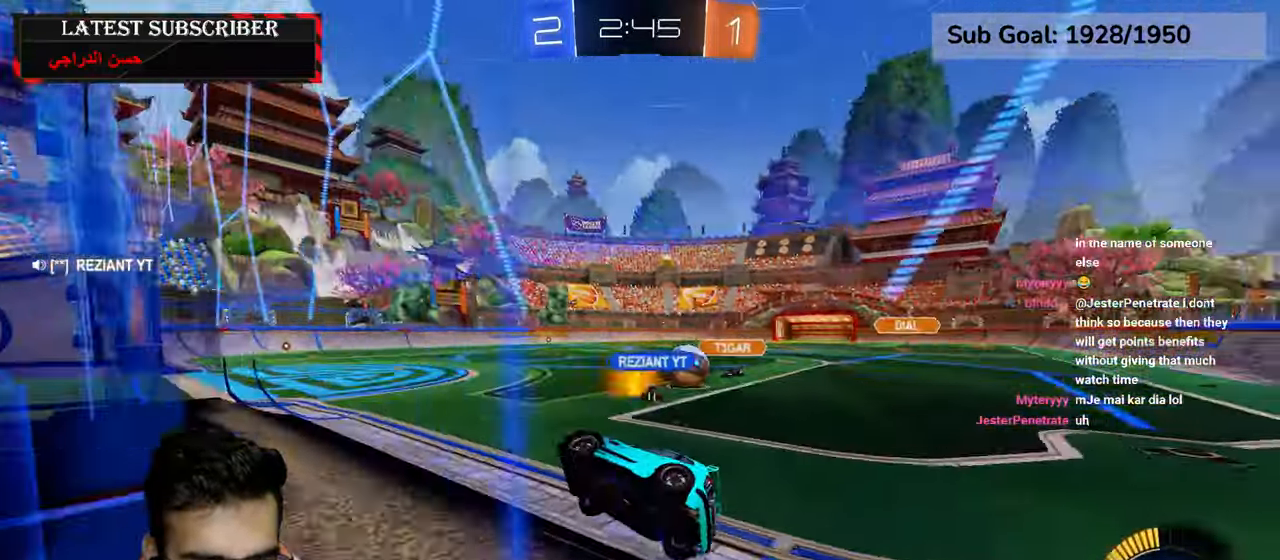
{"buttons": ["R1"], "left_stick": "down-right", "right_stick": "center", "events": [[284, "left_stick", "center"], [434, "left_stick", "down-right"]]}
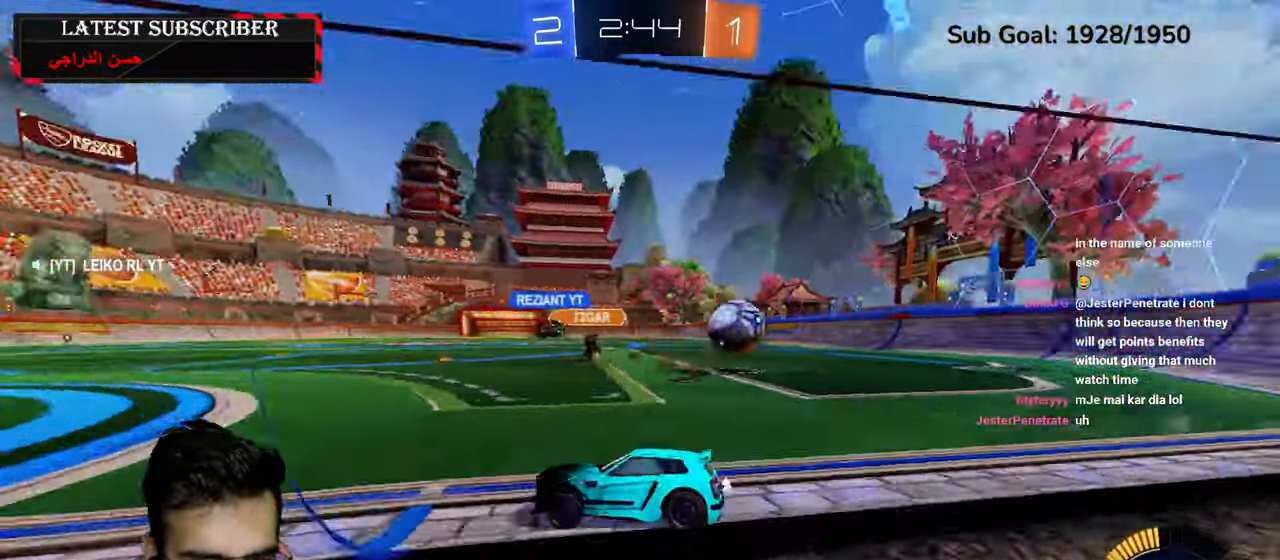
{"buttons": ["R1"], "left_stick": "down-right", "right_stick": "center", "events": [[217, "B", "down"], [334, "B", "up"], [417, "B", "down"], [484, "B", "up"]]}
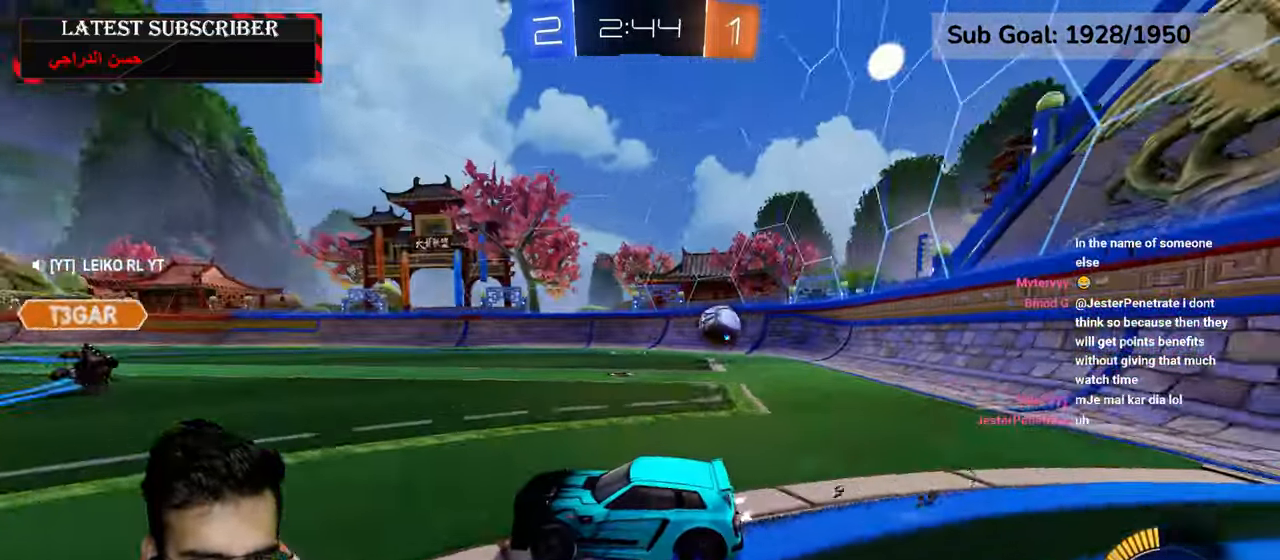
{"buttons": ["R1"], "left_stick": "down-right", "right_stick": "center", "events": []}
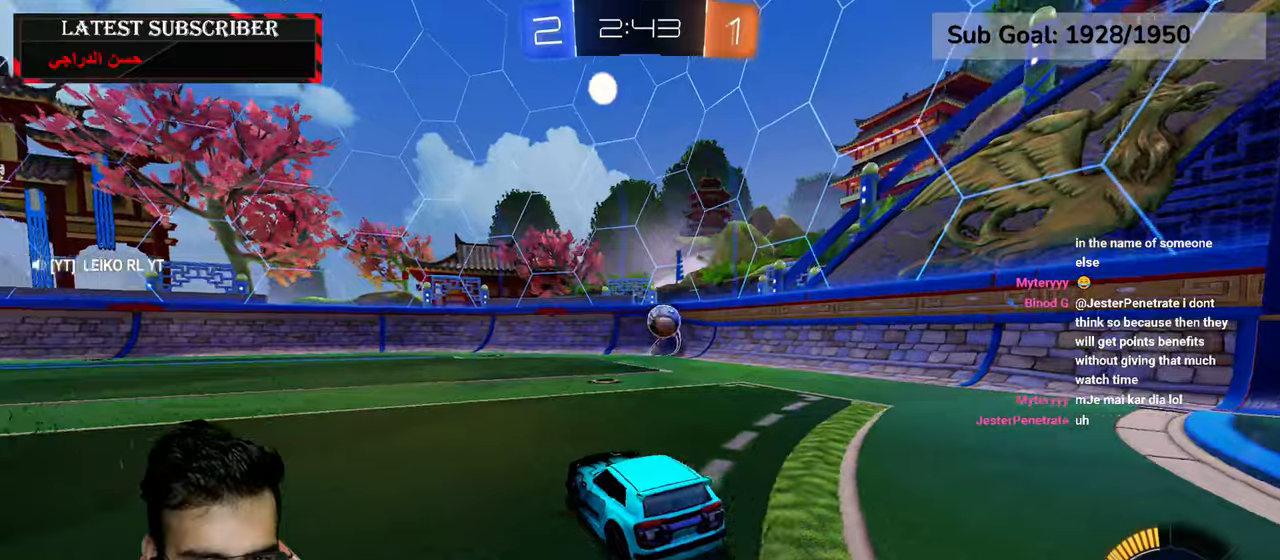
{"buttons": ["R1"], "left_stick": "down", "right_stick": "center", "events": [[250, "left_stick", "center"], [500, "left_stick", "down"]]}
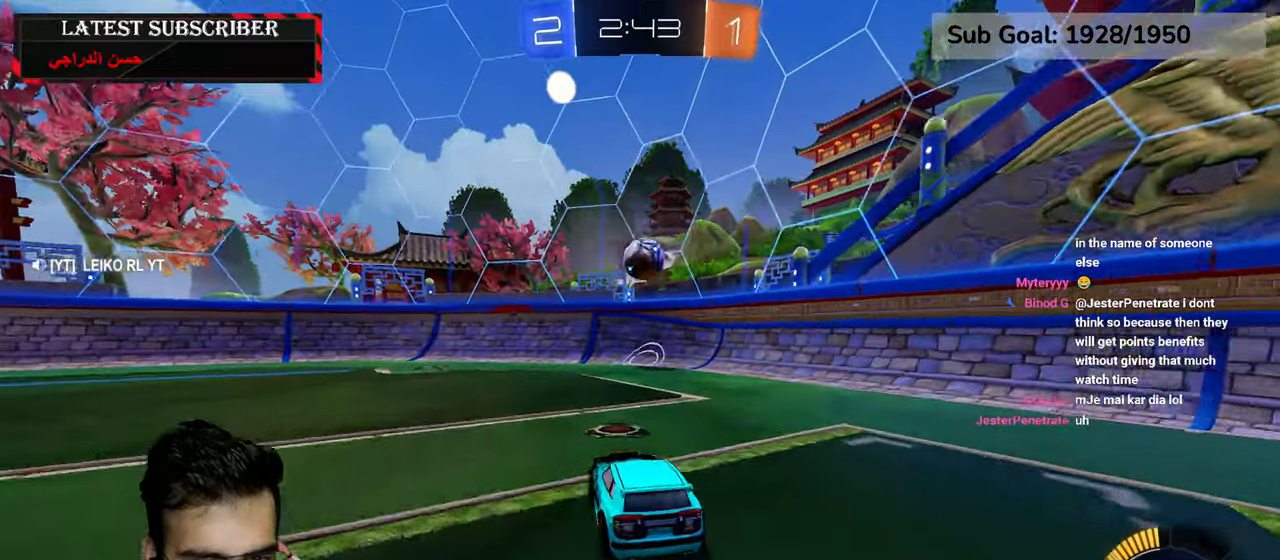
{"buttons": ["R1"], "left_stick": "down-right", "right_stick": "center", "events": [[217, "left_stick", "center"], [317, "left_stick", "down-right"]]}
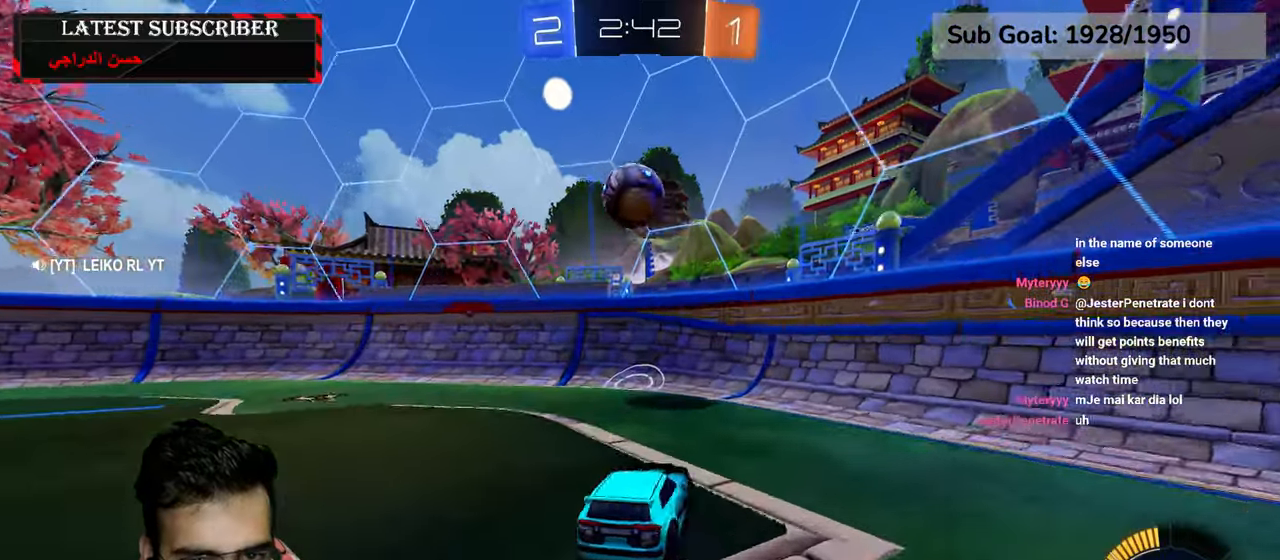
{"buttons": ["L1"], "left_stick": "left", "right_stick": "center", "events": [[250, "left_stick", "left"], [284, "B", "down"], [384, "L1", "down"], [384, "R1", "up"], [400, "B", "up"]]}
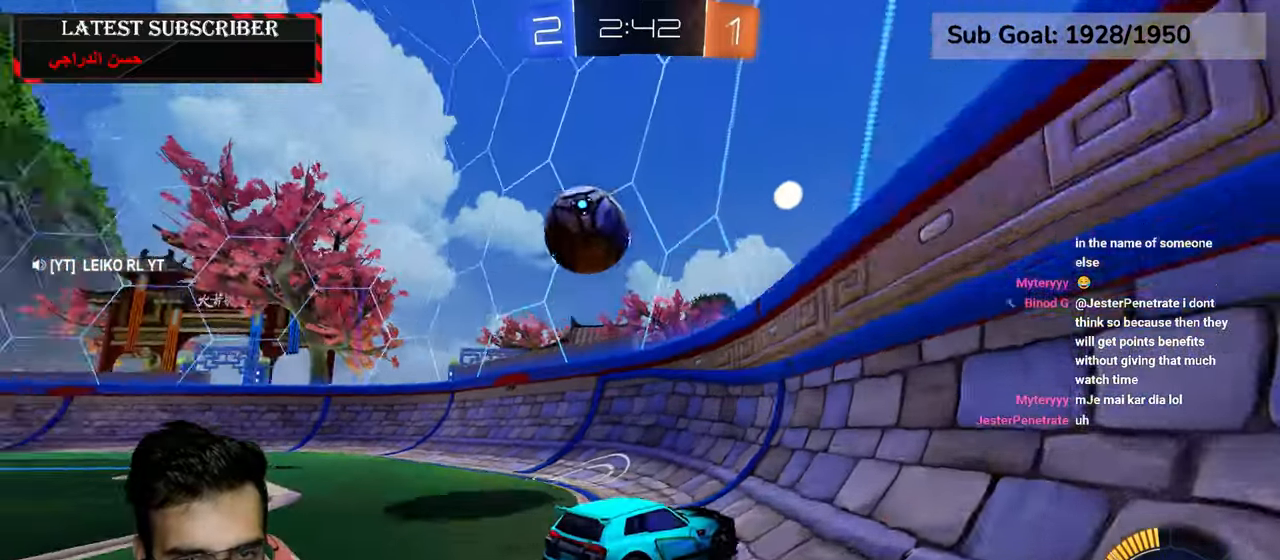
{"buttons": ["R1"], "left_stick": "left", "right_stick": "center", "events": [[84, "L1", "up"], [150, "R1", "down"]]}
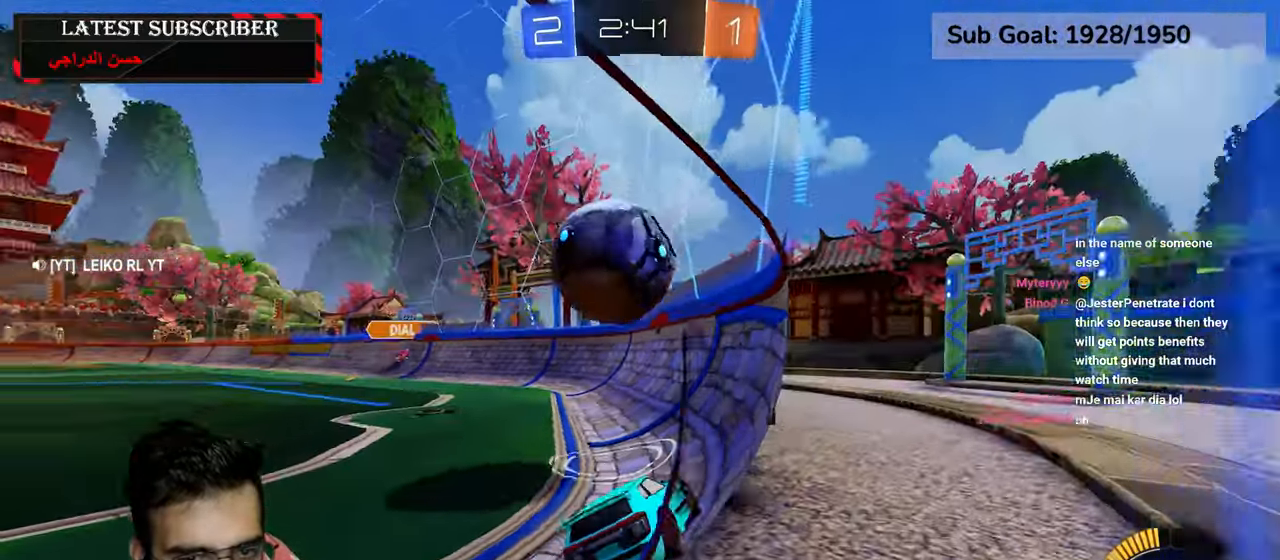
{"buttons": ["R1", "R2"], "left_stick": "left", "right_stick": "center", "events": [[67, "left_stick", "center"], [217, "R2", "down"], [450, "left_stick", "left"]]}
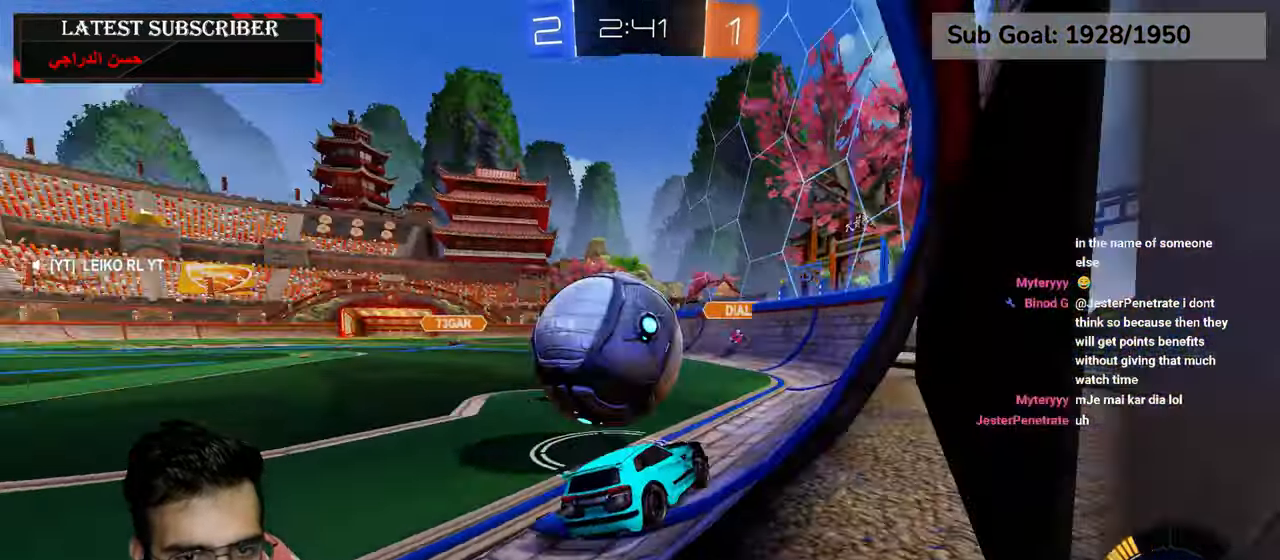
{"buttons": ["A", "R1", "R2"], "left_stick": "center", "right_stick": "center", "events": [[384, "A", "down"], [467, "left_stick", "center"]]}
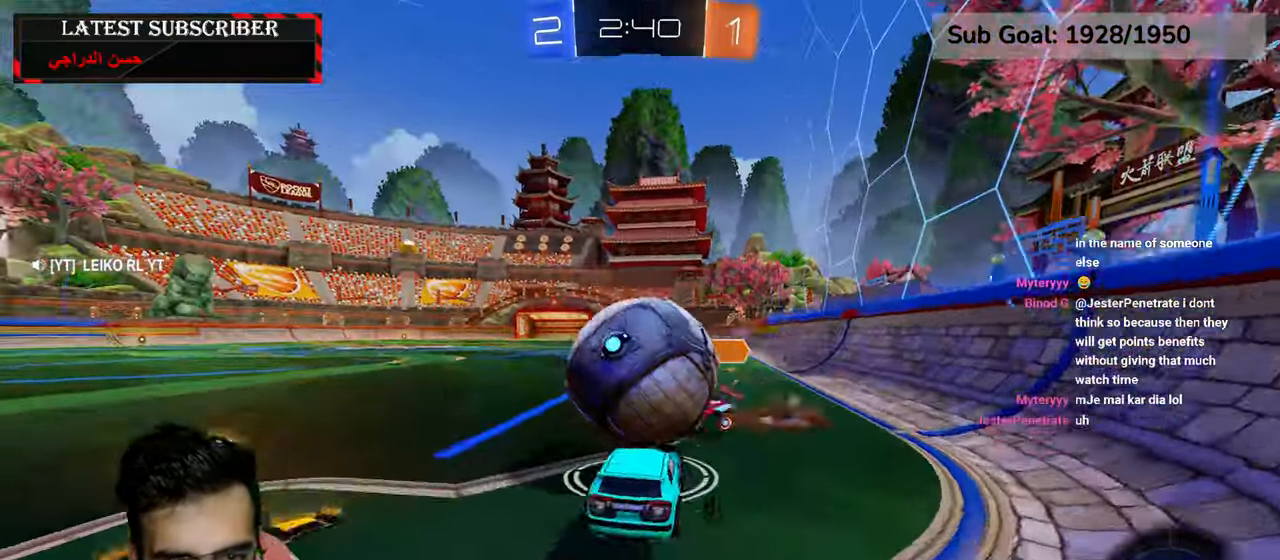
{"buttons": ["R1"], "left_stick": "center", "right_stick": "center", "events": [[17, "A", "up"], [50, "left_stick", "down-left"], [117, "left_stick", "left"], [217, "left_stick", "up-left"], [367, "left_stick", "center"], [450, "R2", "up"]]}
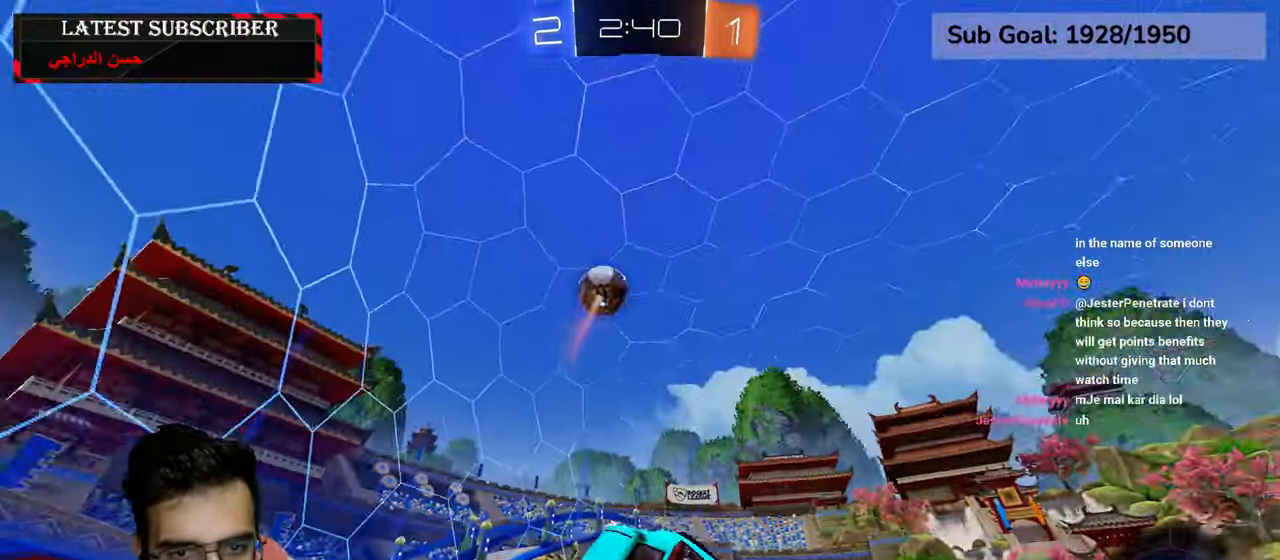
{"buttons": ["R1"], "left_stick": "center", "right_stick": "center", "events": [[34, "R1", "up"], [184, "left_stick", "right"], [234, "L2", "down"], [334, "L2", "up"], [400, "R1", "down"], [434, "left_stick", "center"]]}
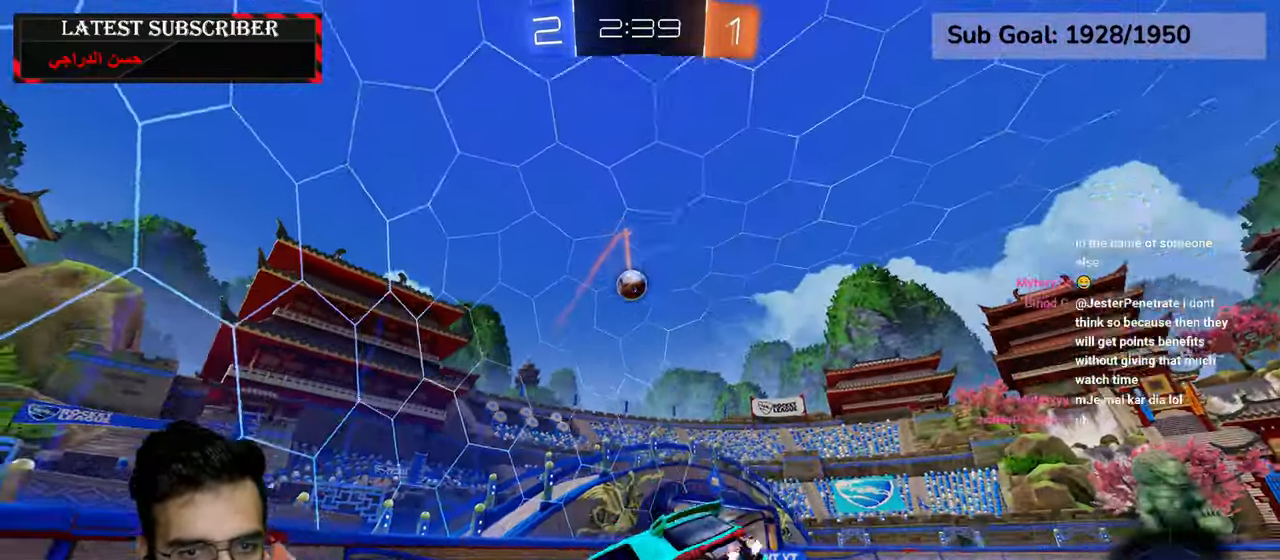
{"buttons": ["R1"], "left_stick": "center", "right_stick": "center", "events": []}
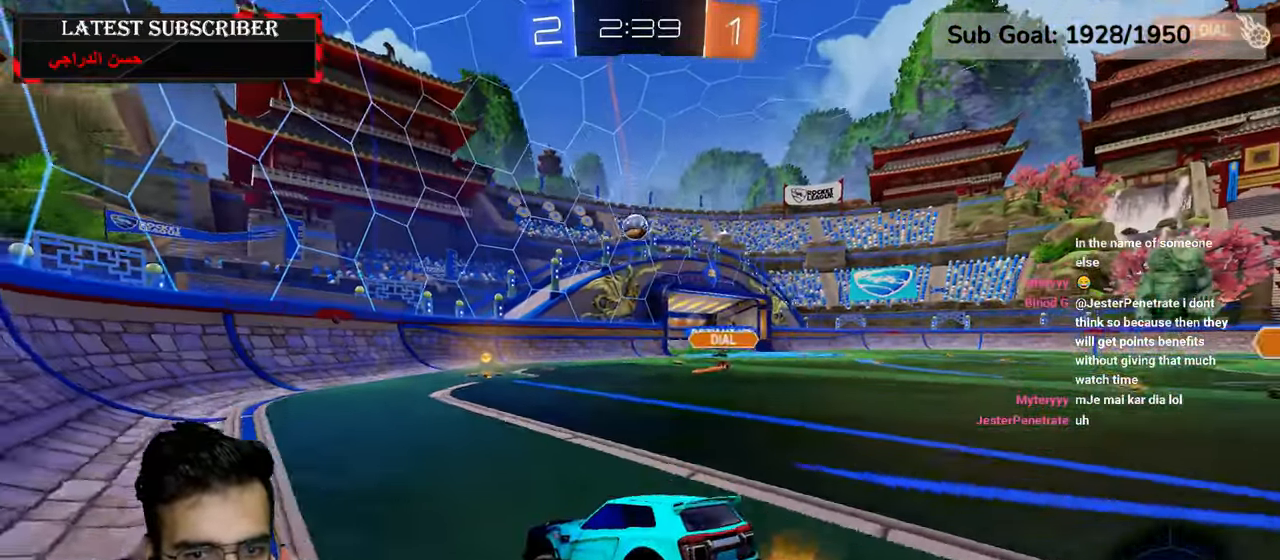
{"buttons": ["R1", "R2"], "left_stick": "center", "right_stick": "center", "events": [[117, "R2", "down"], [117, "left_stick", "down-right"], [467, "left_stick", "center"]]}
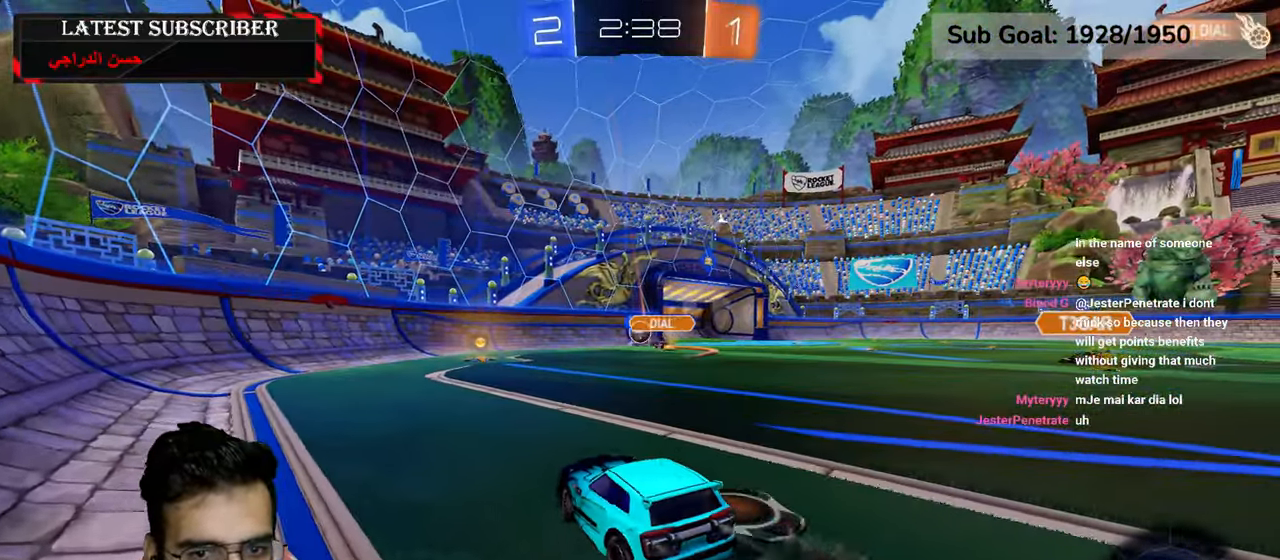
{"buttons": ["R1", "R2"], "left_stick": "down-right", "right_stick": "center", "events": [[500, "left_stick", "down-right"]]}
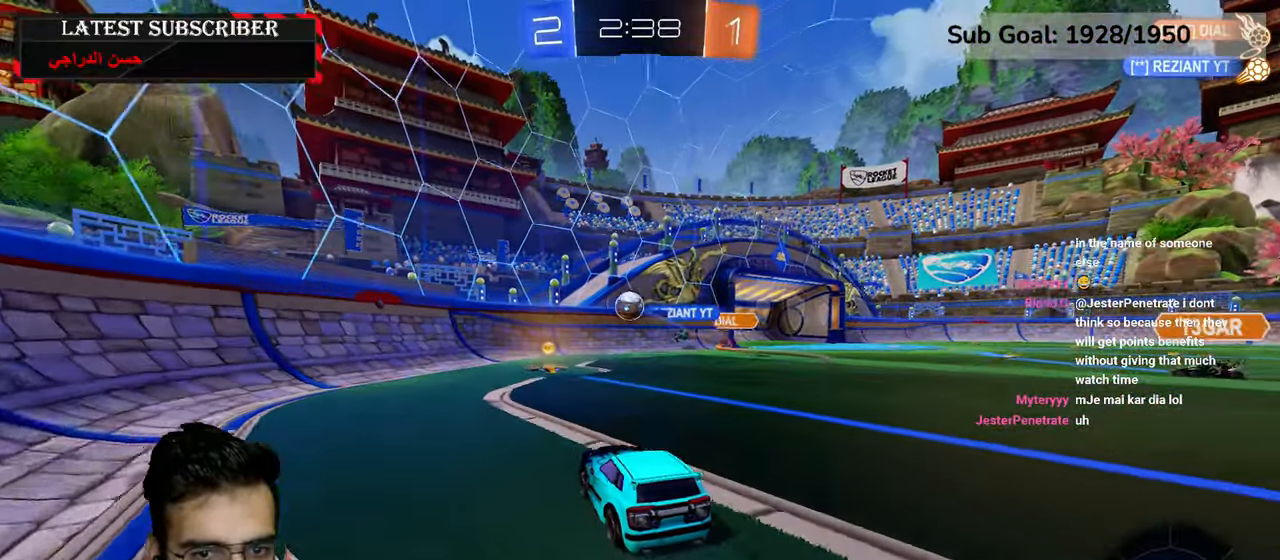
{"buttons": ["R1"], "left_stick": "down-right", "right_stick": "center", "events": [[84, "left_stick", "center"], [367, "R2", "up"], [467, "left_stick", "down-right"]]}
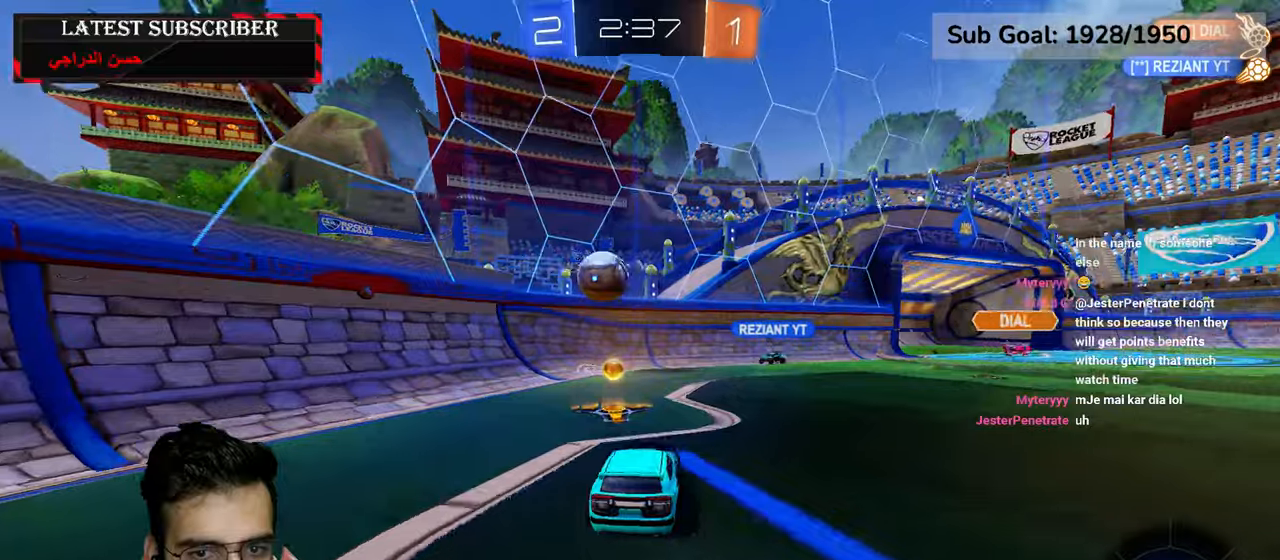
{"buttons": ["R1"], "left_stick": "center", "right_stick": "center", "events": [[50, "B", "down"], [167, "B", "up"], [334, "left_stick", "center"]]}
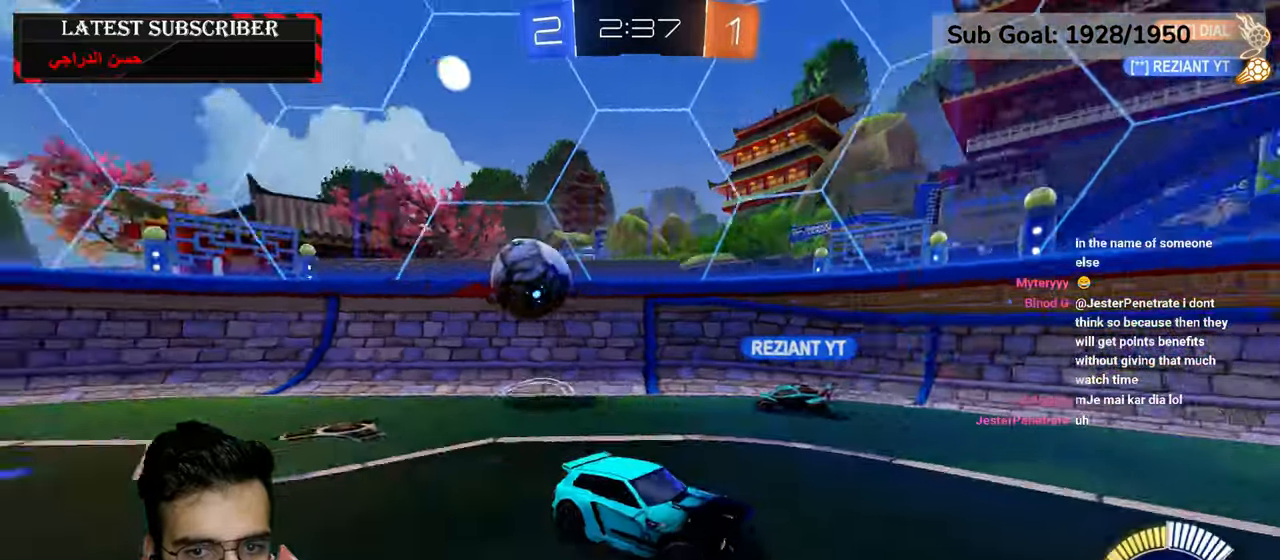
{"buttons": ["R1"], "left_stick": "left", "right_stick": "center", "events": [[150, "left_stick", "left"], [200, "B", "down"], [284, "B", "up"], [350, "B", "down"], [450, "B", "up"]]}
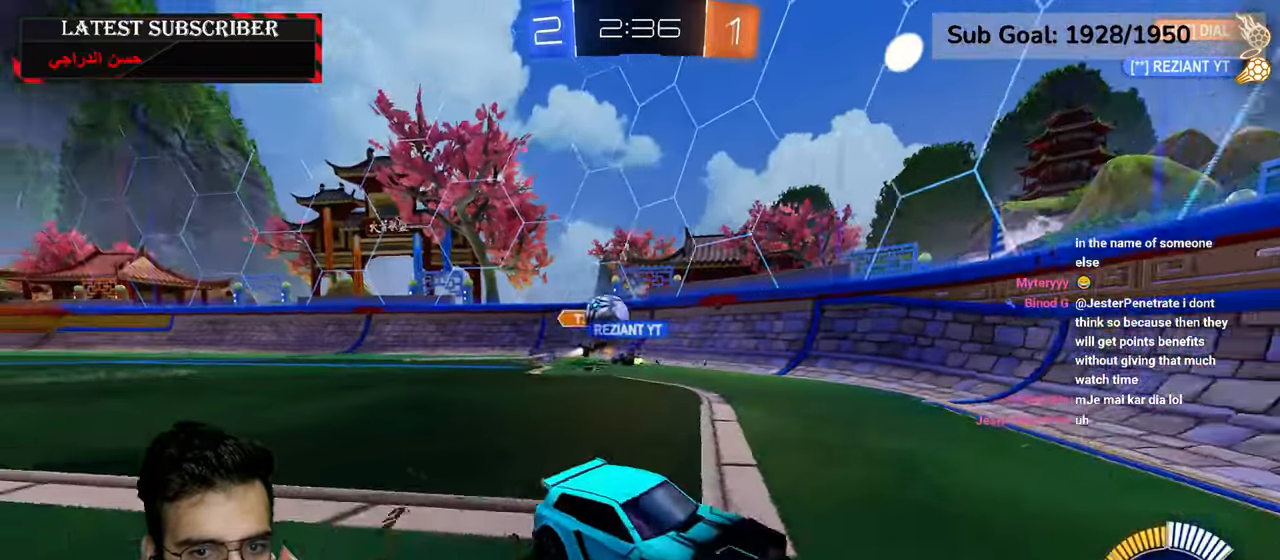
{"buttons": ["R1"], "left_stick": "down-right", "right_stick": "center", "events": [[300, "left_stick", "down"], [500, "left_stick", "down-right"]]}
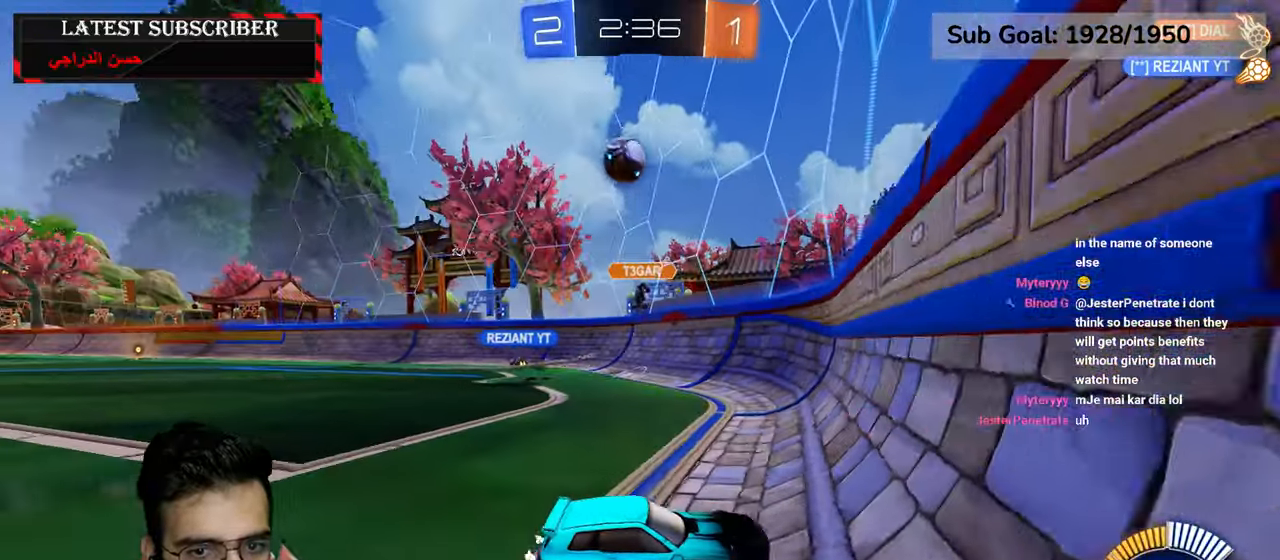
{"buttons": ["R1"], "left_stick": "center", "right_stick": "center", "events": [[117, "left_stick", "center"]]}
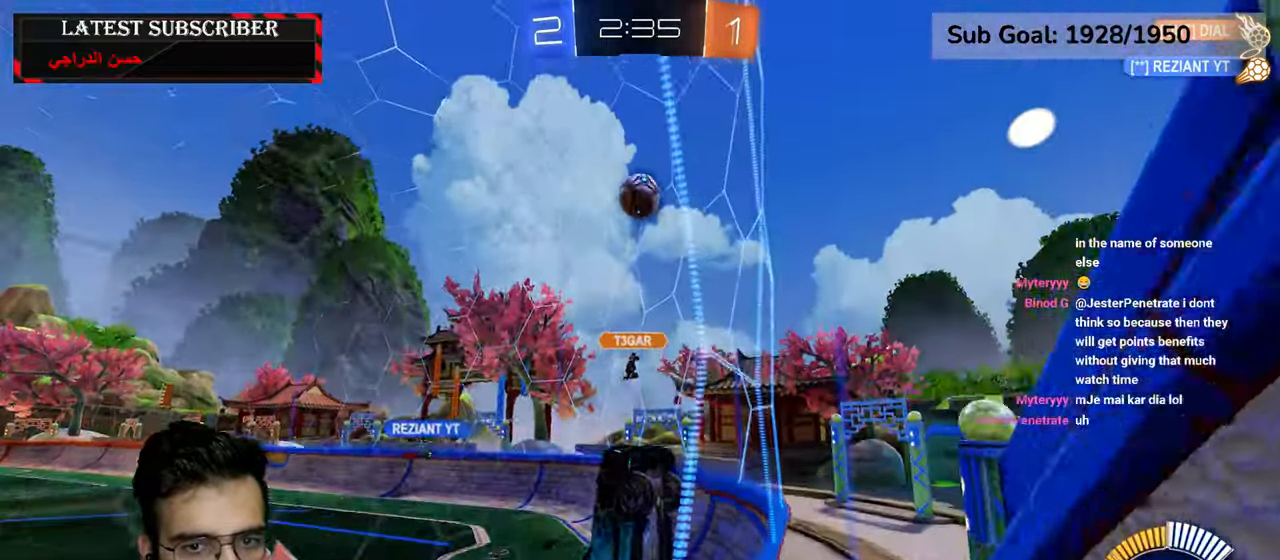
{"buttons": ["R1", "R2"], "left_stick": "center", "right_stick": "center", "events": [[334, "R2", "down"]]}
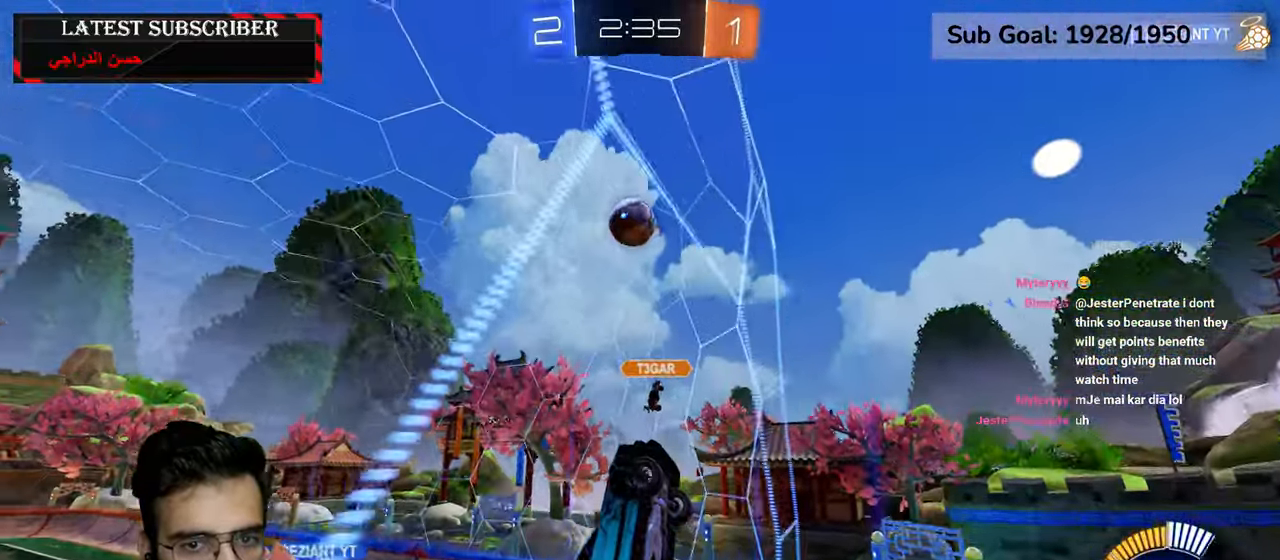
{"buttons": ["L2", "R1", "R2"], "left_stick": "center", "right_stick": "center", "events": [[67, "left_stick", "down-left"], [100, "A", "down"], [134, "L2", "down"], [250, "A", "up"], [317, "left_stick", "center"]]}
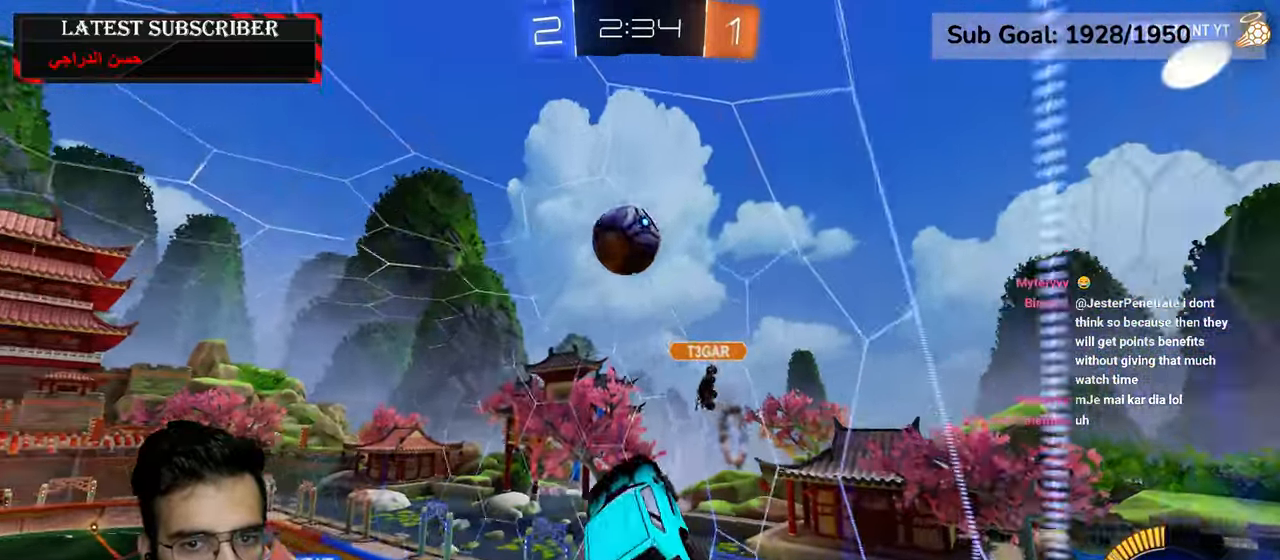
{"buttons": ["R1", "R2", "L3"], "left_stick": "left", "right_stick": "center", "events": [[134, "L2", "up"], [334, "left_stick", "left"], [367, "A", "down"], [484, "A", "up"], [484, "L3", "down"]]}
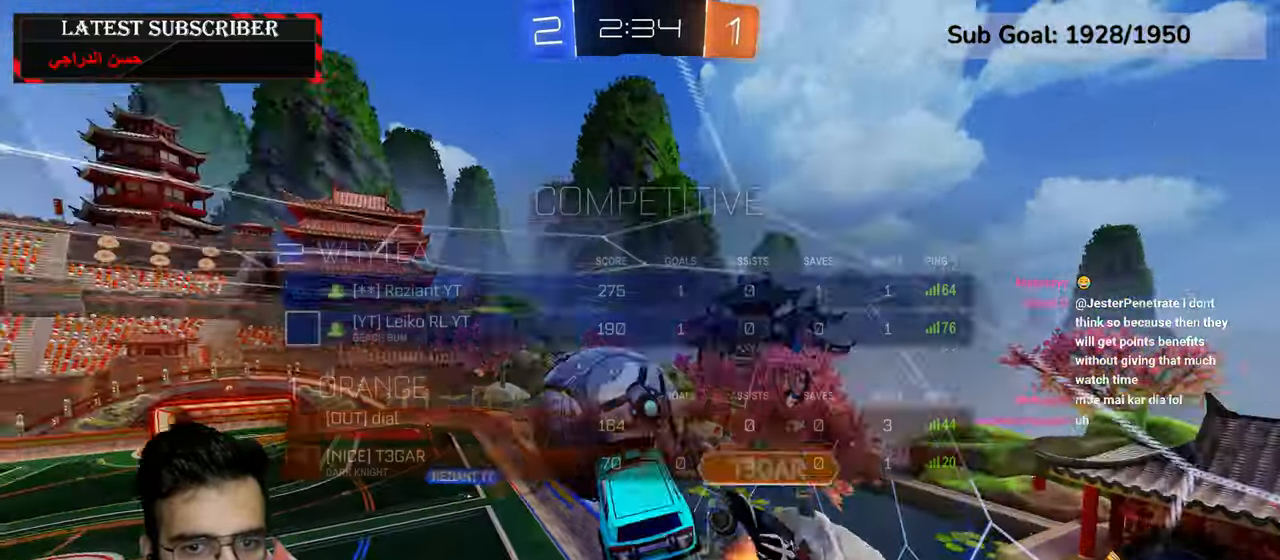
{"buttons": ["R1", "R2"], "left_stick": "left", "right_stick": "center", "events": [[117, "L3", "up"]]}